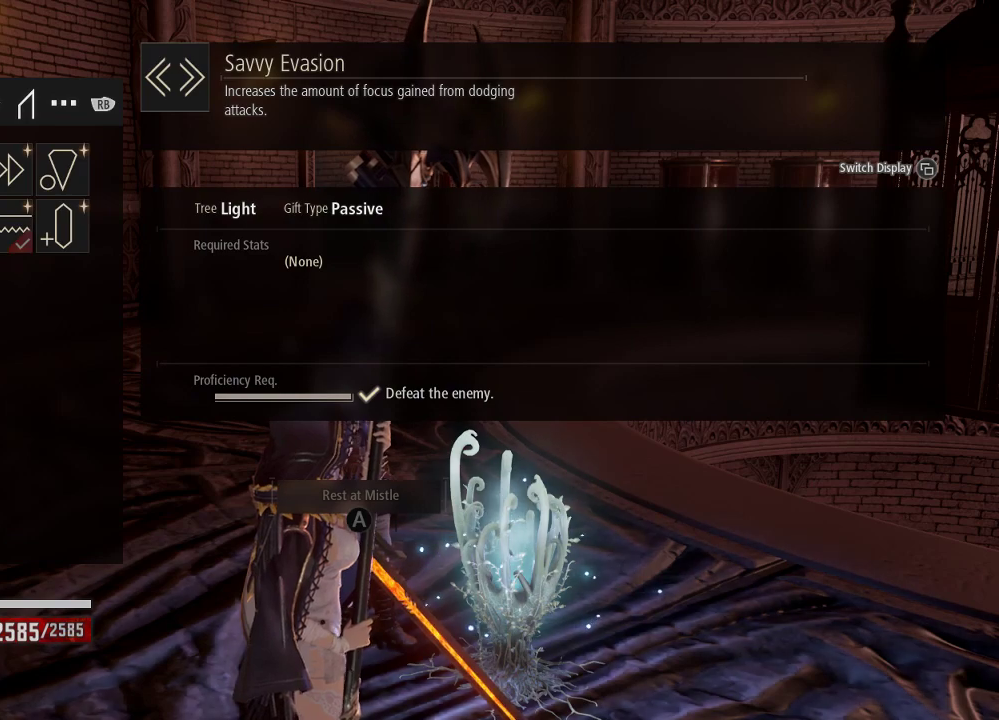
Gameplay with a controller (Xbox layout); each line is a JSON object with the inputs held at the frame after it (dt_ms = milliseconds from this image to that frame). "events" lists button and stick changes between this image and that frame as [ms after this image, input, new state], when the widget could be followed in between. Not read: A L3 R1.
{"dt_ms": 500, "buttons": [], "left_stick": "center", "right_stick": "center", "events": [[167, "DPAD_DOWN", "down"], [267, "DPAD_DOWN", "up"]]}
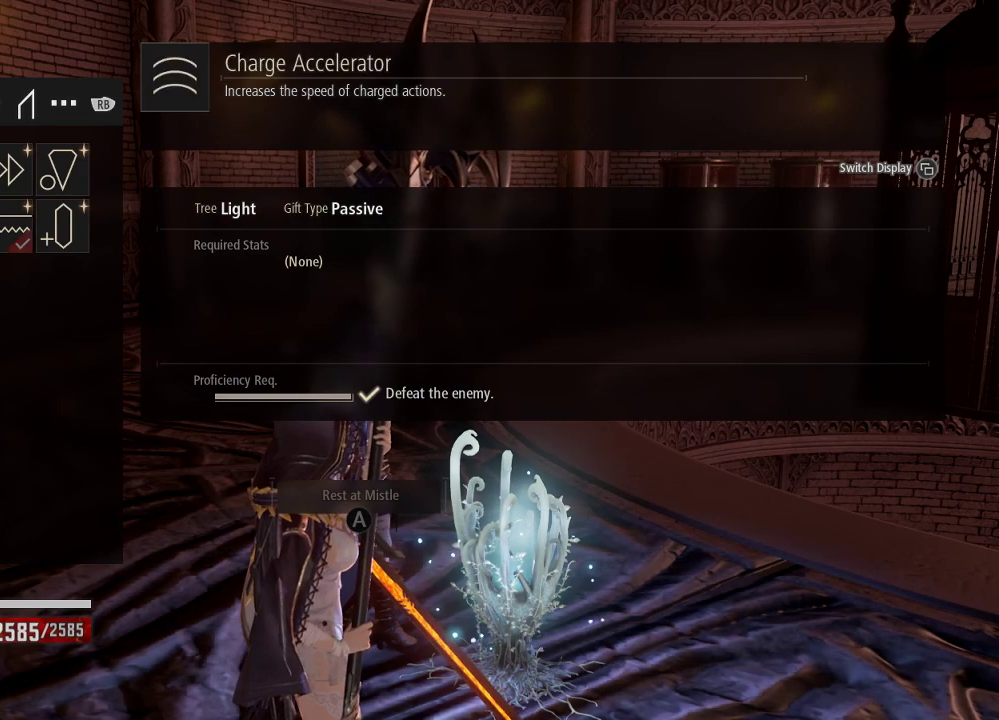
{"dt_ms": 500, "buttons": [], "left_stick": "center", "right_stick": "center", "events": []}
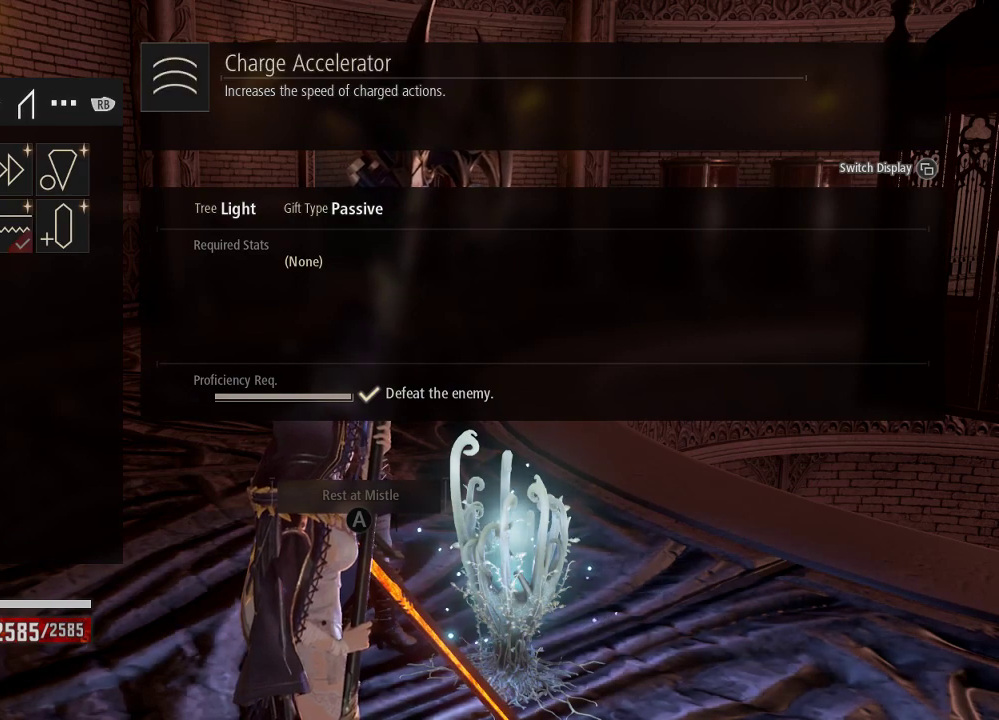
{"dt_ms": 500, "buttons": ["DPAD_LEFT"], "left_stick": "center", "right_stick": "center", "events": [[133, "DPAD_RIGHT", "down"], [267, "DPAD_RIGHT", "up"], [433, "DPAD_LEFT", "down"]]}
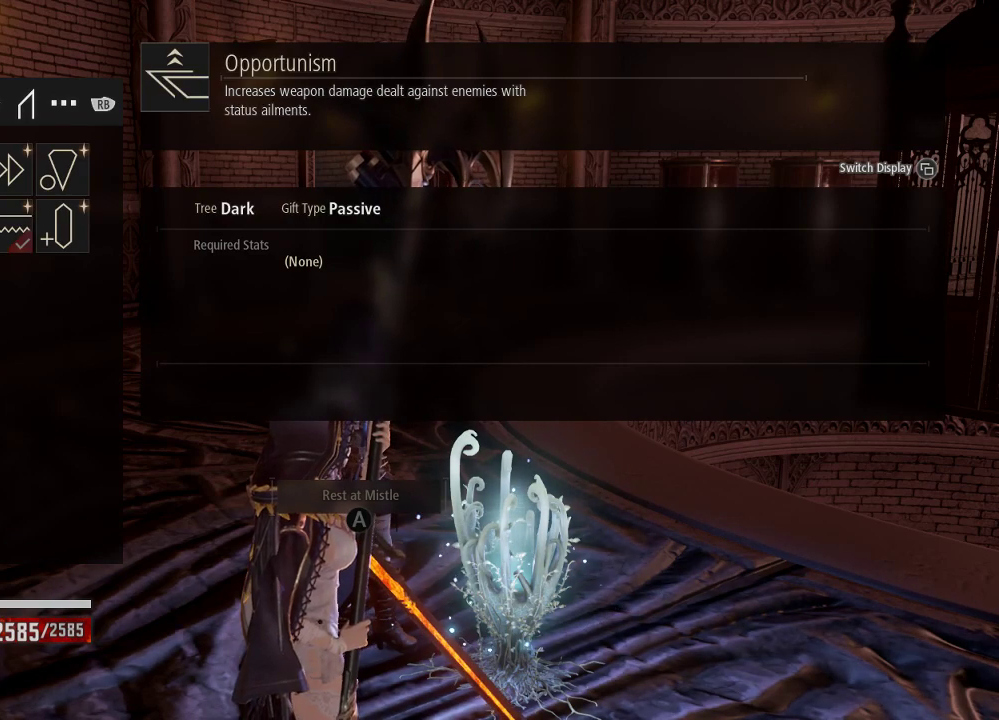
{"dt_ms": 500, "buttons": [], "left_stick": "center", "right_stick": "center", "events": [[100, "DPAD_LEFT", "up"]]}
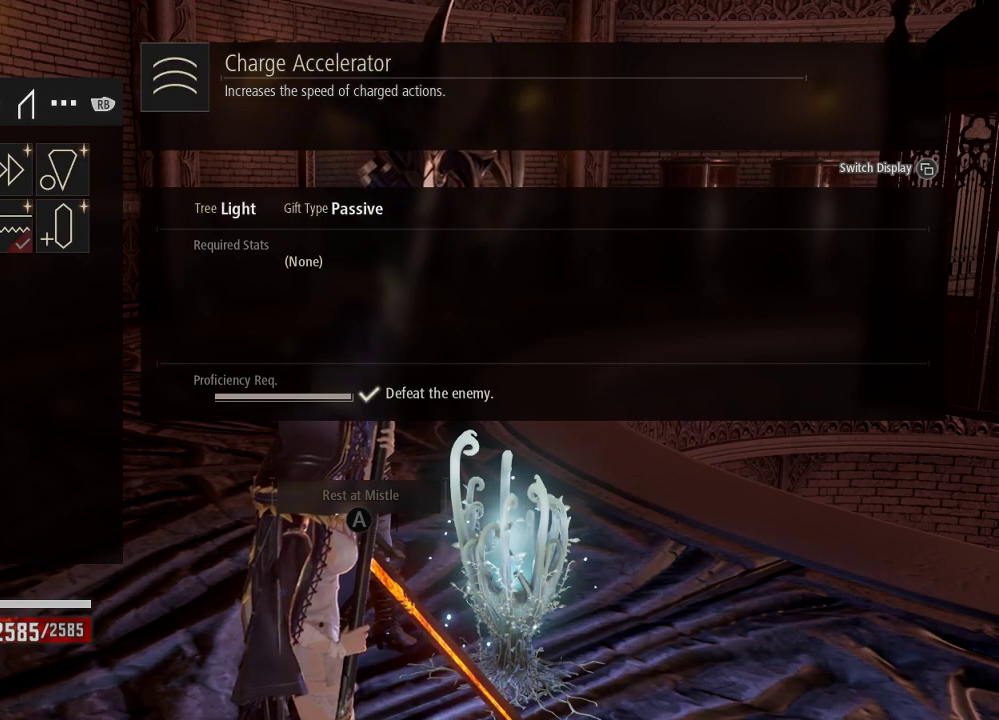
{"dt_ms": 500, "buttons": [], "left_stick": "center", "right_stick": "center", "events": [[33, "right_stick", "down-right"], [267, "right_stick", "center"]]}
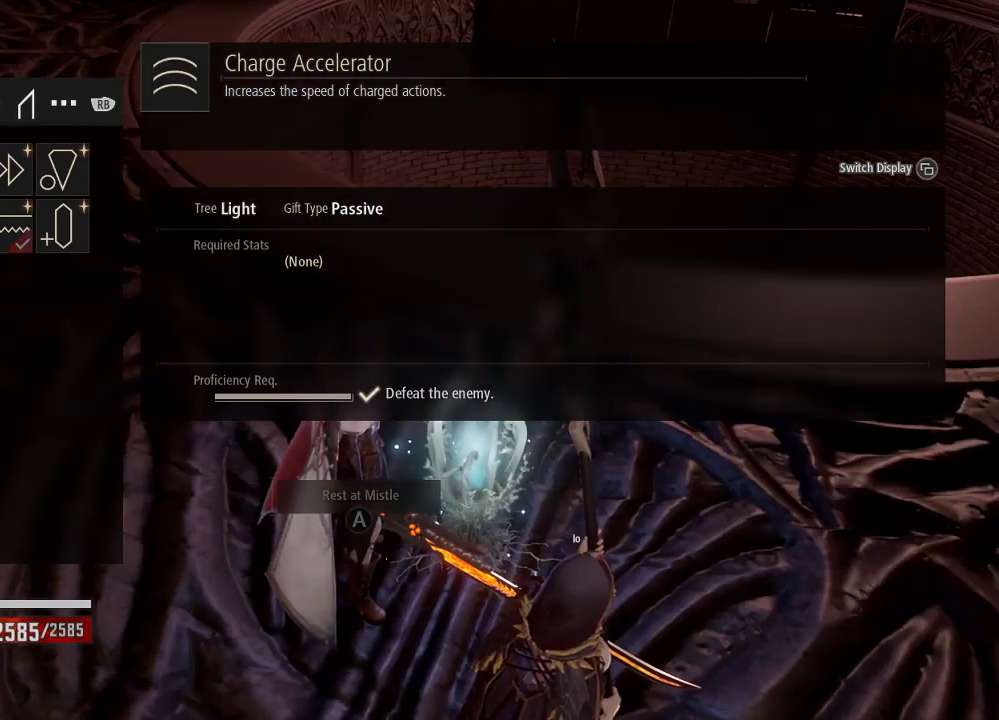
{"dt_ms": 1000, "buttons": [], "left_stick": "center", "right_stick": "center", "events": [[233, "right_stick", "up-left"], [533, "right_stick", "center"]]}
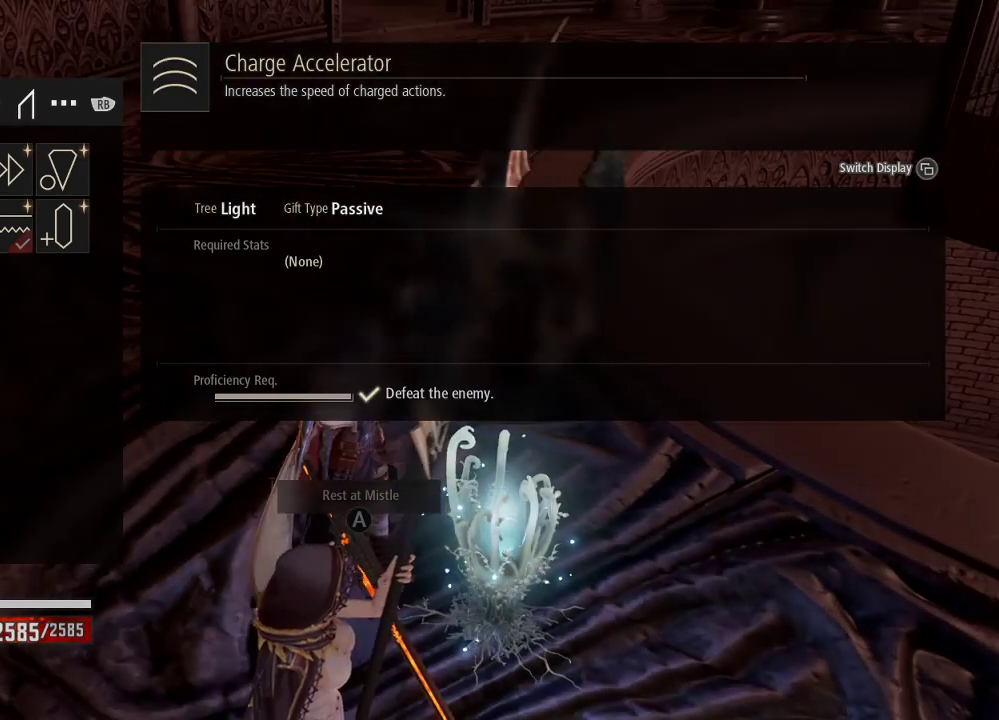
{"dt_ms": 500, "buttons": [], "left_stick": "center", "right_stick": "center", "events": []}
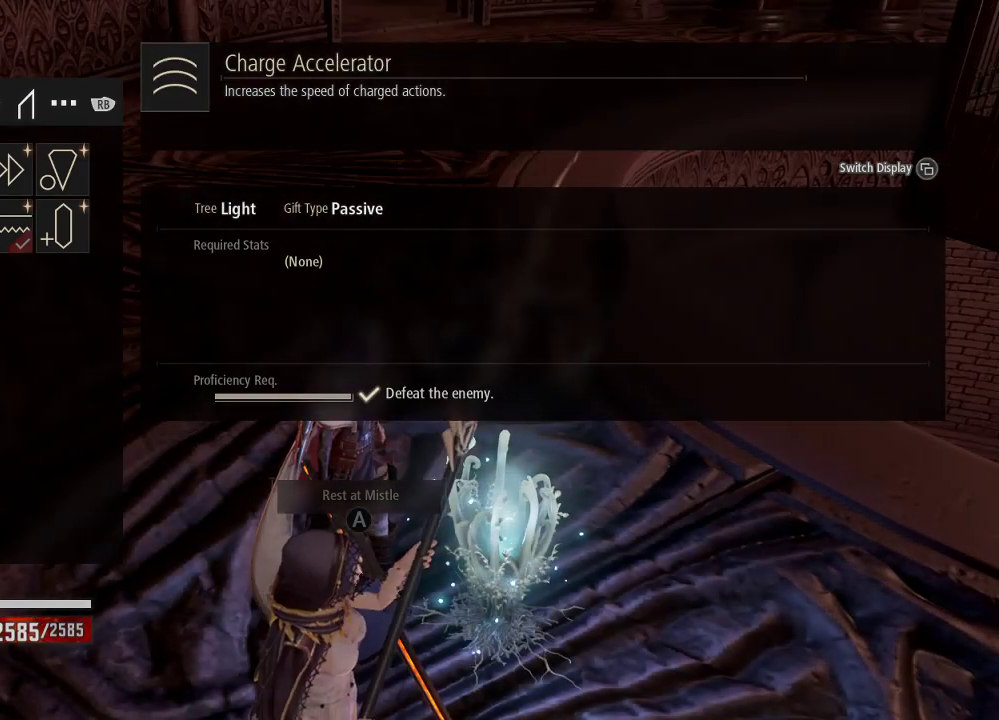
{"dt_ms": 500, "buttons": [], "left_stick": "center", "right_stick": "center", "events": [[67, "DPAD_UP", "down"], [167, "DPAD_UP", "up"], [367, "DPAD_LEFT", "down"], [467, "DPAD_LEFT", "up"]]}
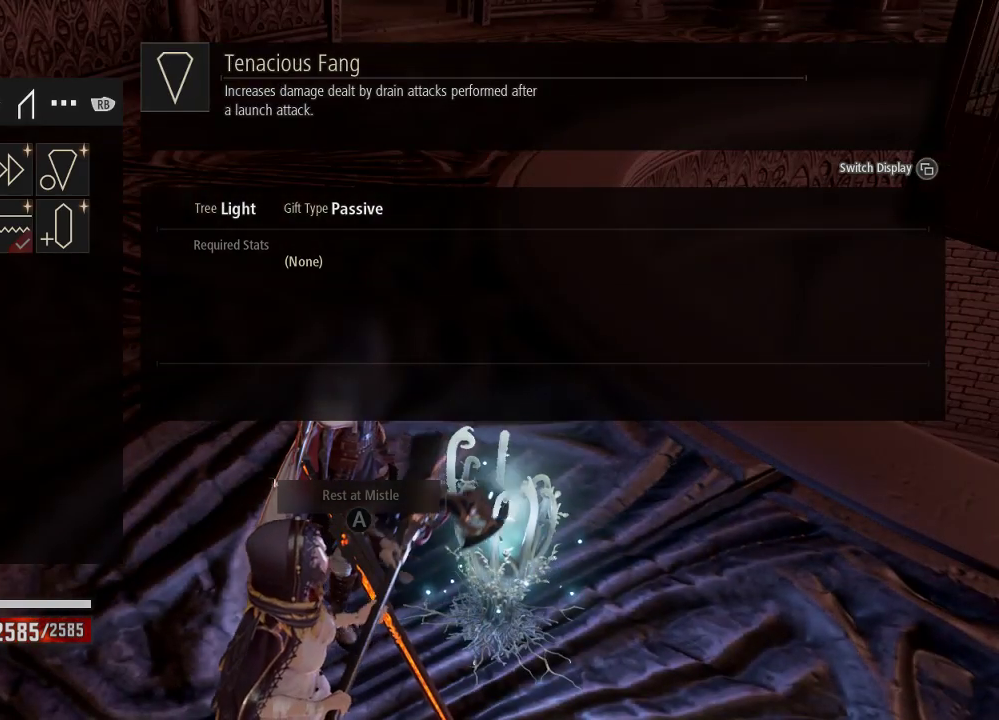
{"dt_ms": 500, "buttons": [], "left_stick": "center", "right_stick": "center", "events": []}
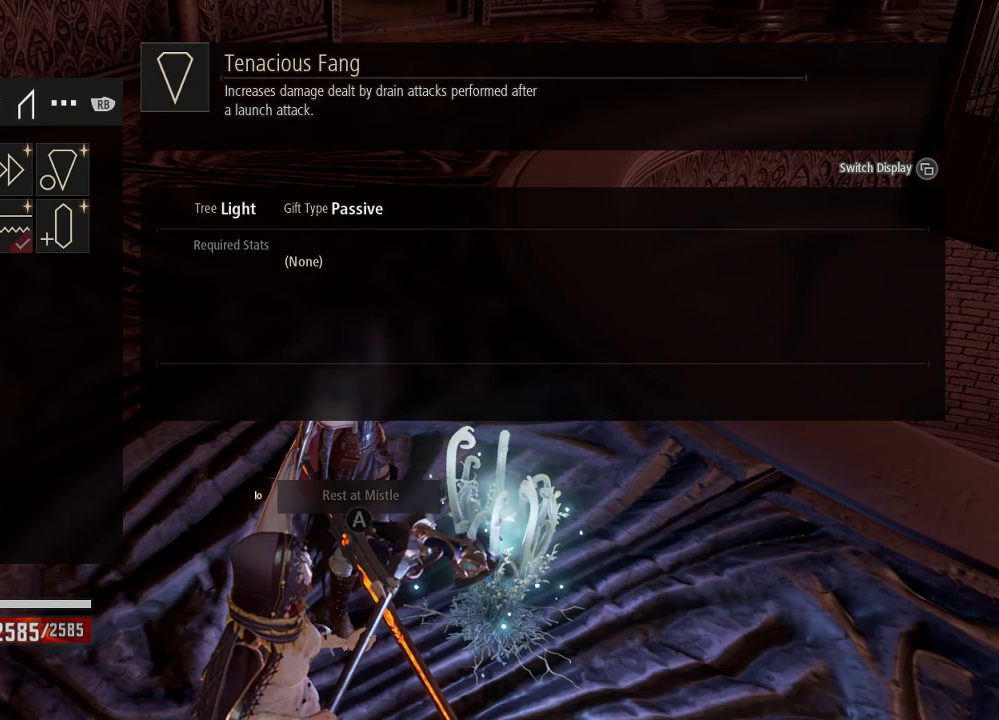
{"dt_ms": 500, "buttons": [], "left_stick": "center", "right_stick": "center", "events": []}
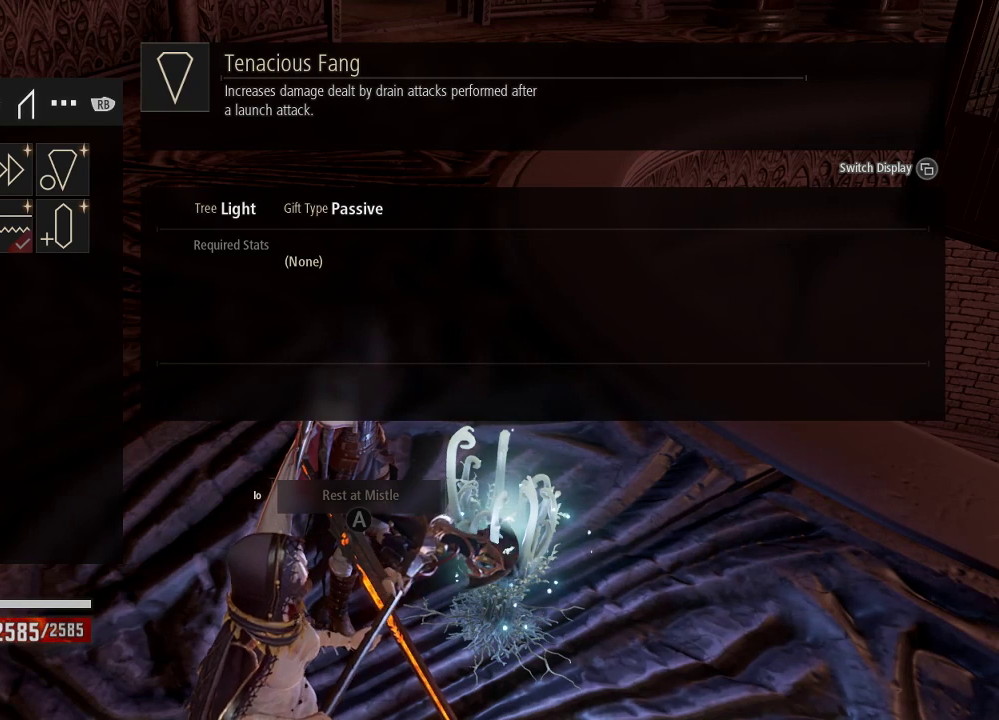
{"dt_ms": 500, "buttons": [], "left_stick": "center", "right_stick": "center", "events": []}
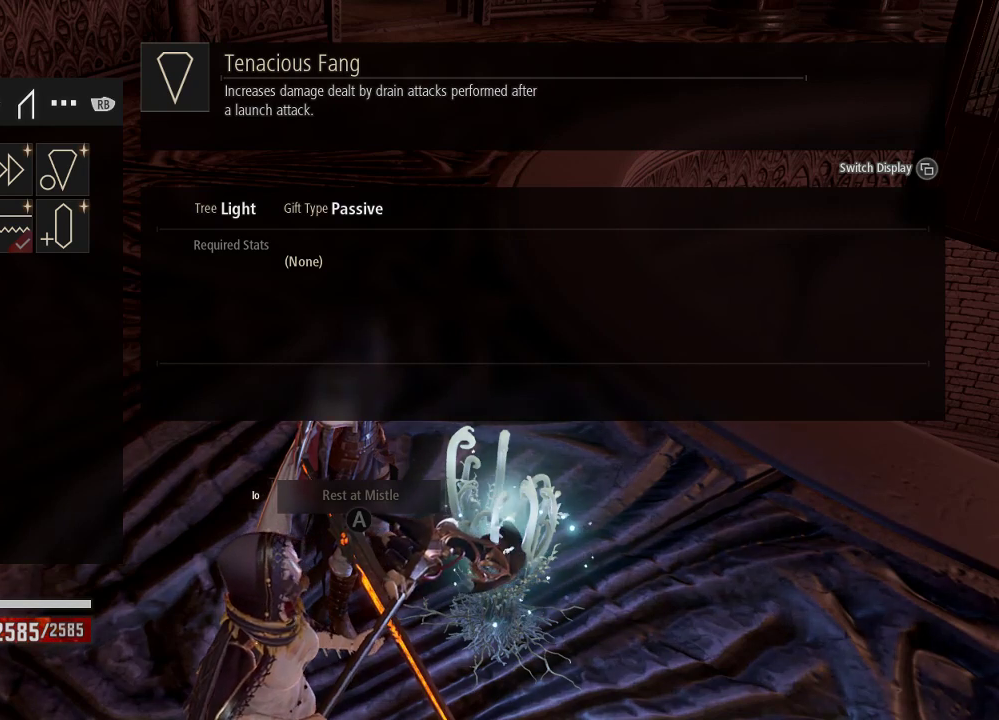
{"dt_ms": 500, "buttons": [], "left_stick": "center", "right_stick": "center", "events": []}
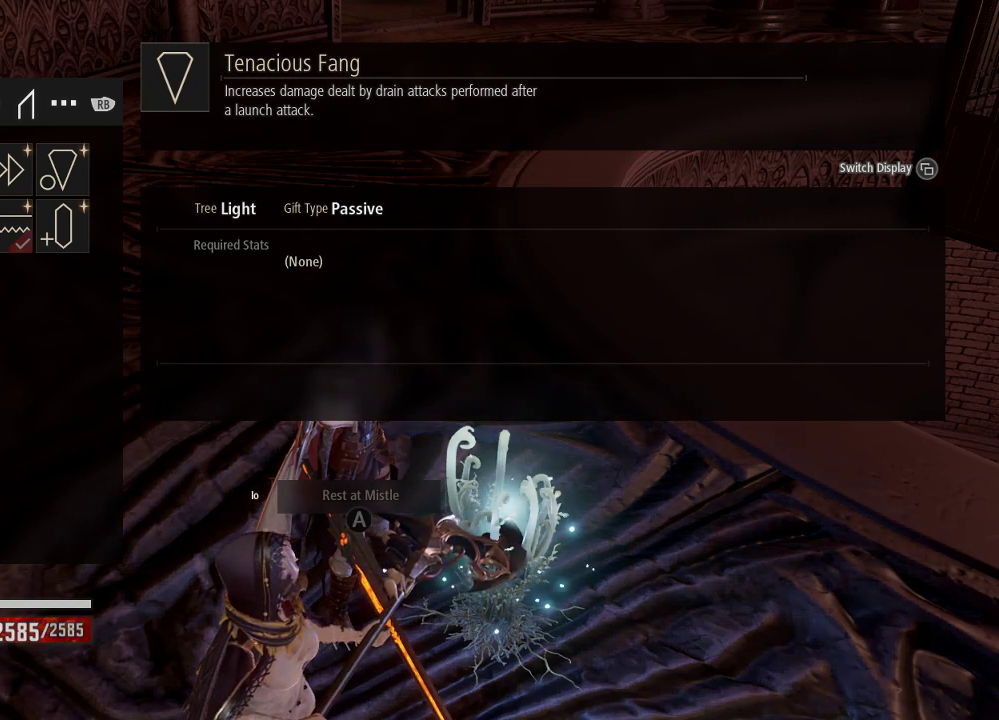
{"dt_ms": 500, "buttons": [], "left_stick": "center", "right_stick": "center", "events": [[333, "DPAD_UP", "down"], [433, "DPAD_UP", "up"]]}
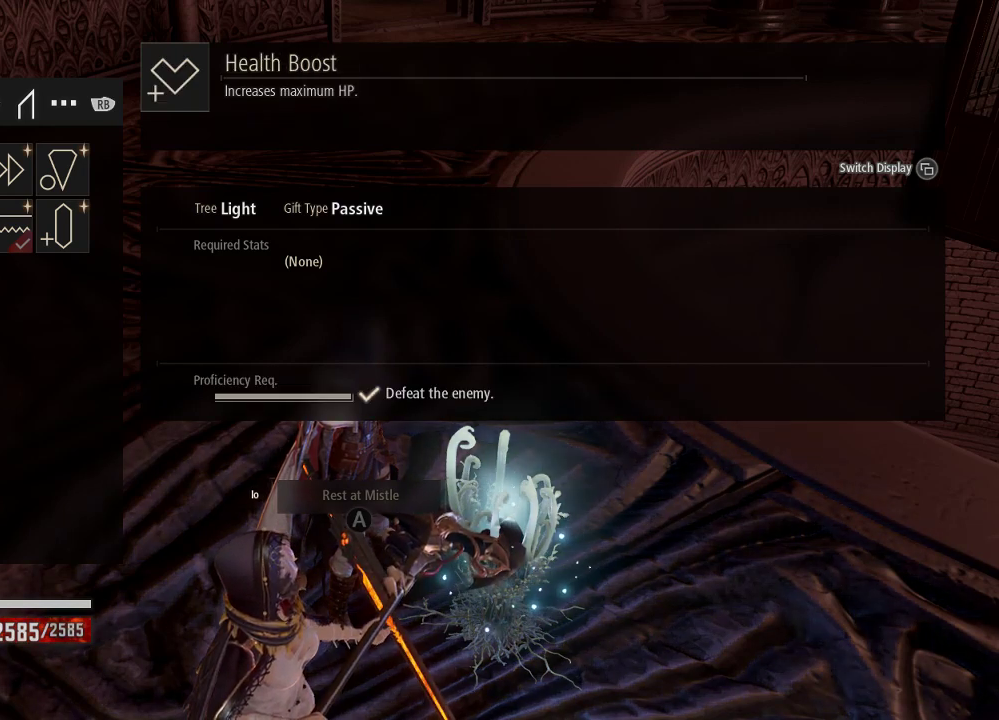
{"dt_ms": 500, "buttons": [], "left_stick": "center", "right_stick": "center", "events": []}
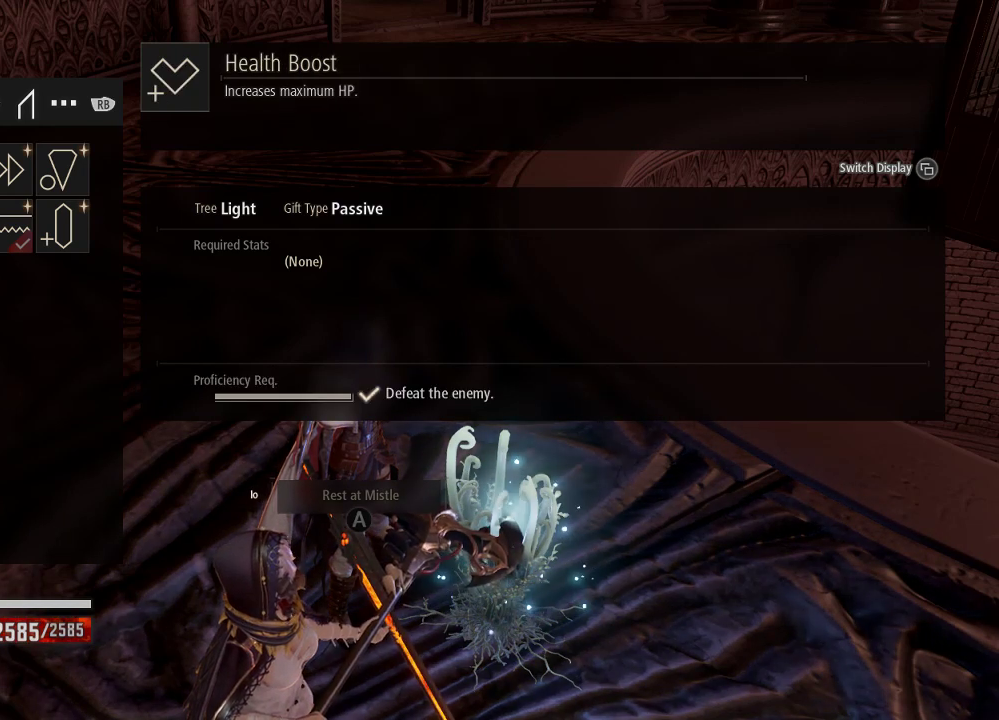
{"dt_ms": 500, "buttons": [], "left_stick": "center", "right_stick": "center", "events": [[300, "DPAD_RIGHT", "down"], [433, "DPAD_RIGHT", "up"]]}
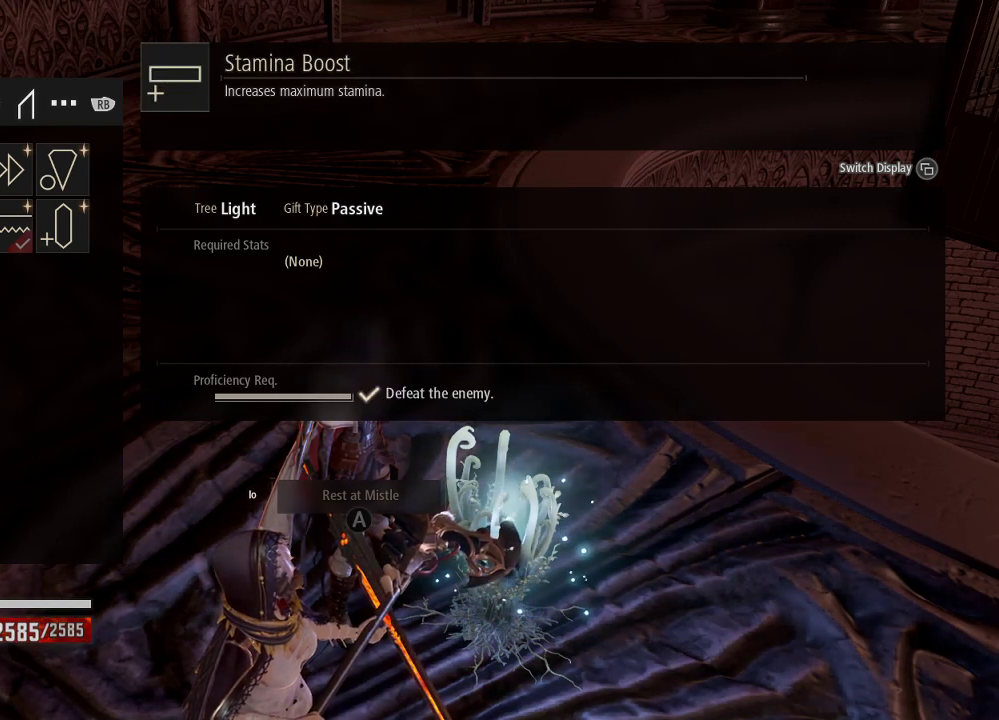
{"dt_ms": 500, "buttons": [], "left_stick": "center", "right_stick": "center", "events": [[200, "DPAD_RIGHT", "down"], [267, "DPAD_RIGHT", "up"]]}
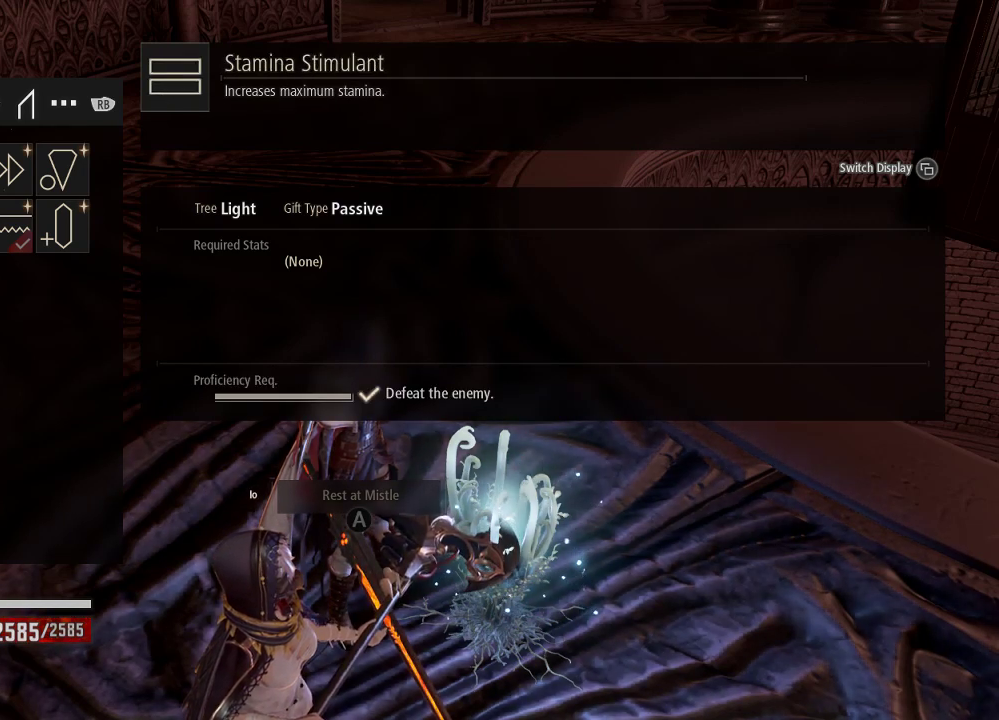
{"dt_ms": 500, "buttons": [], "left_stick": "center", "right_stick": "center", "events": []}
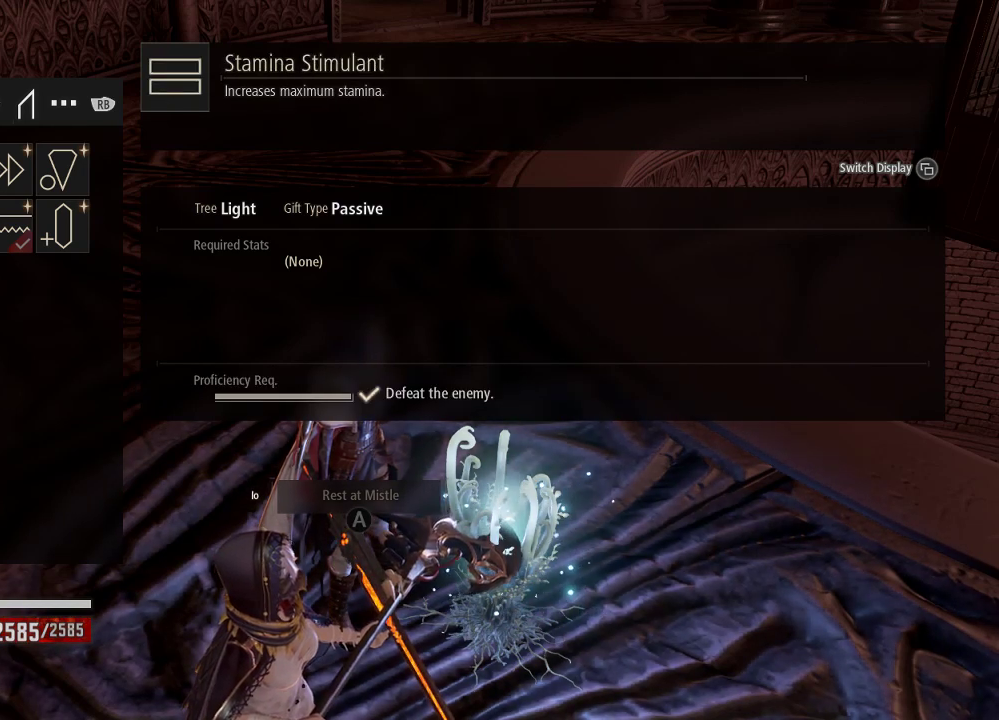
{"dt_ms": 500, "buttons": [], "left_stick": "center", "right_stick": "center", "events": [[267, "DPAD_RIGHT", "down"], [333, "DPAD_RIGHT", "up"]]}
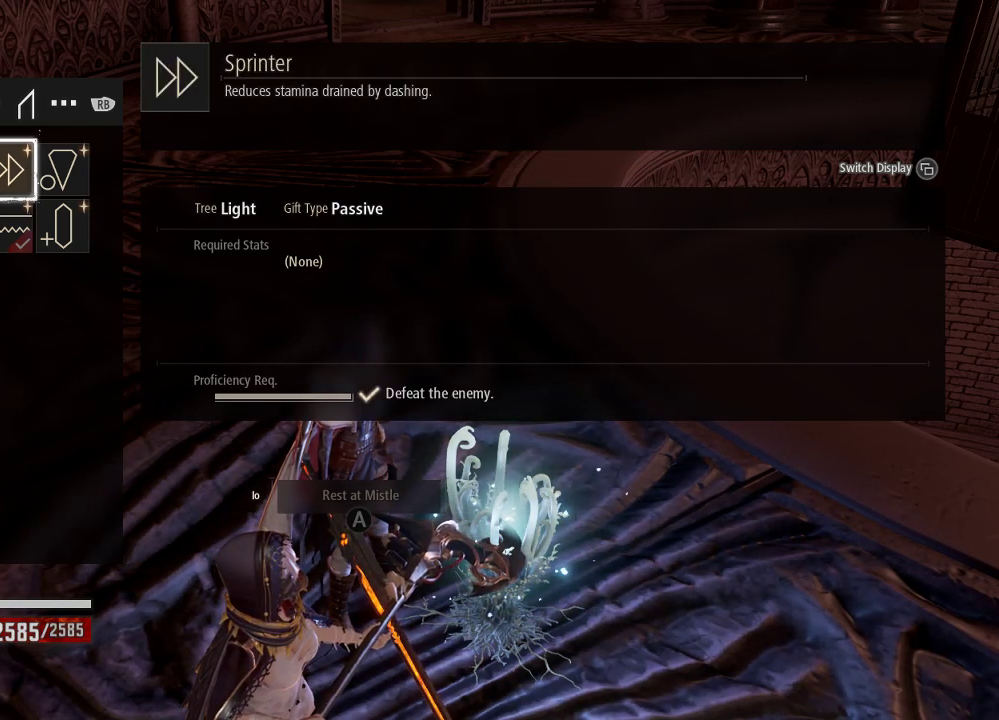
{"dt_ms": 500, "buttons": [], "left_stick": "center", "right_stick": "center", "events": []}
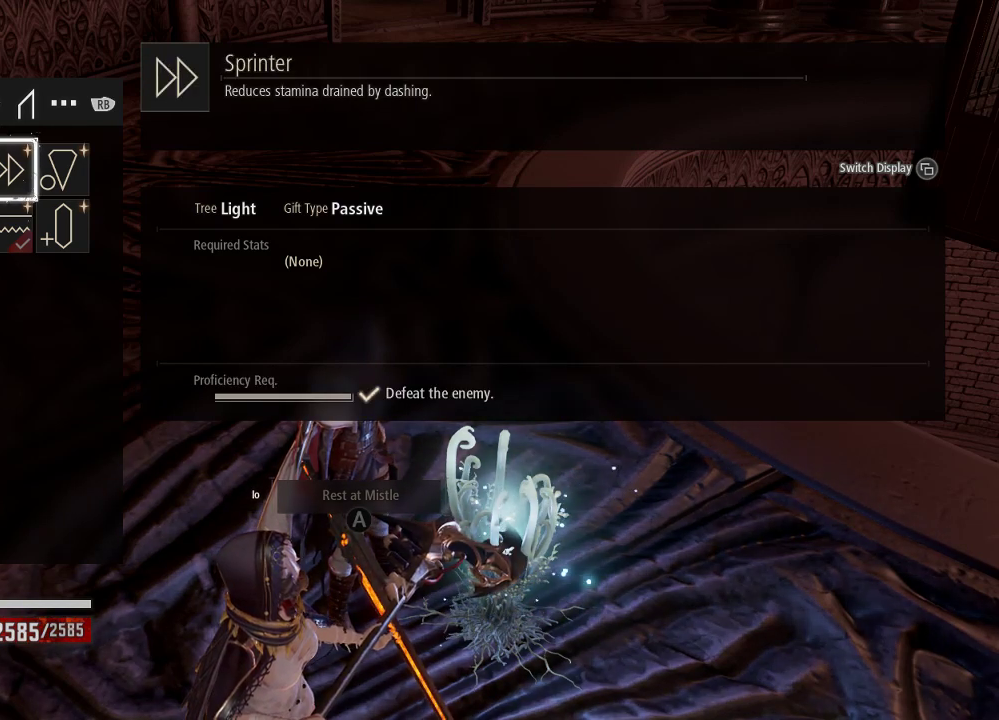
{"dt_ms": 500, "buttons": ["DPAD_LEFT"], "left_stick": "center", "right_stick": "center", "events": [[467, "DPAD_LEFT", "down"]]}
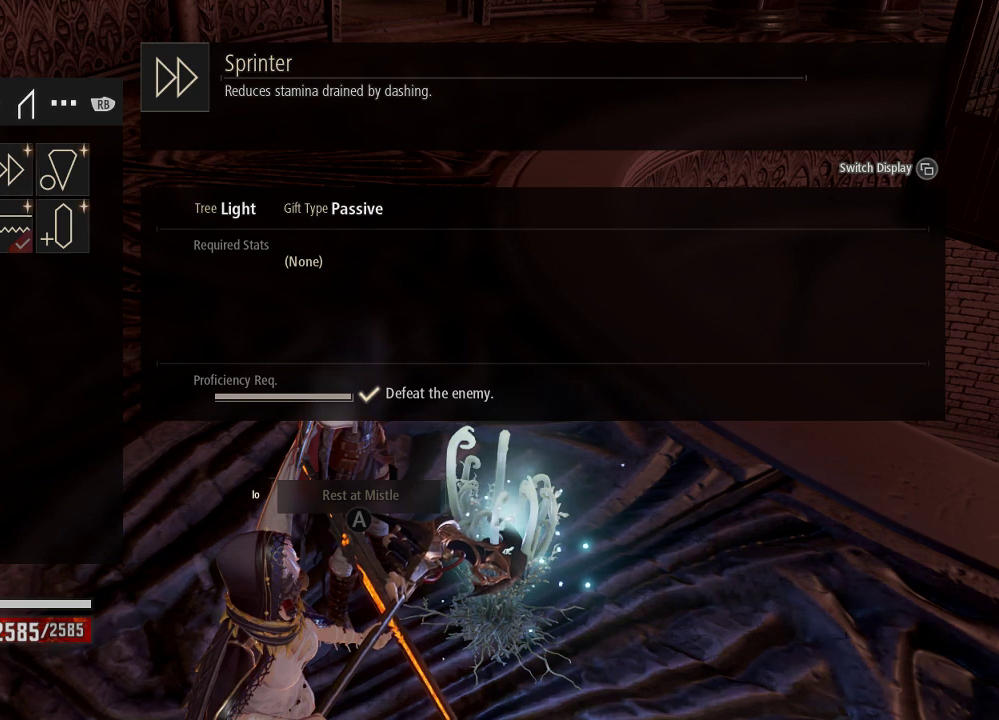
{"dt_ms": 500, "buttons": [], "left_stick": "center", "right_stick": "center", "events": [[133, "DPAD_LEFT", "up"], [333, "DPAD_LEFT", "down"], [400, "DPAD_LEFT", "up"]]}